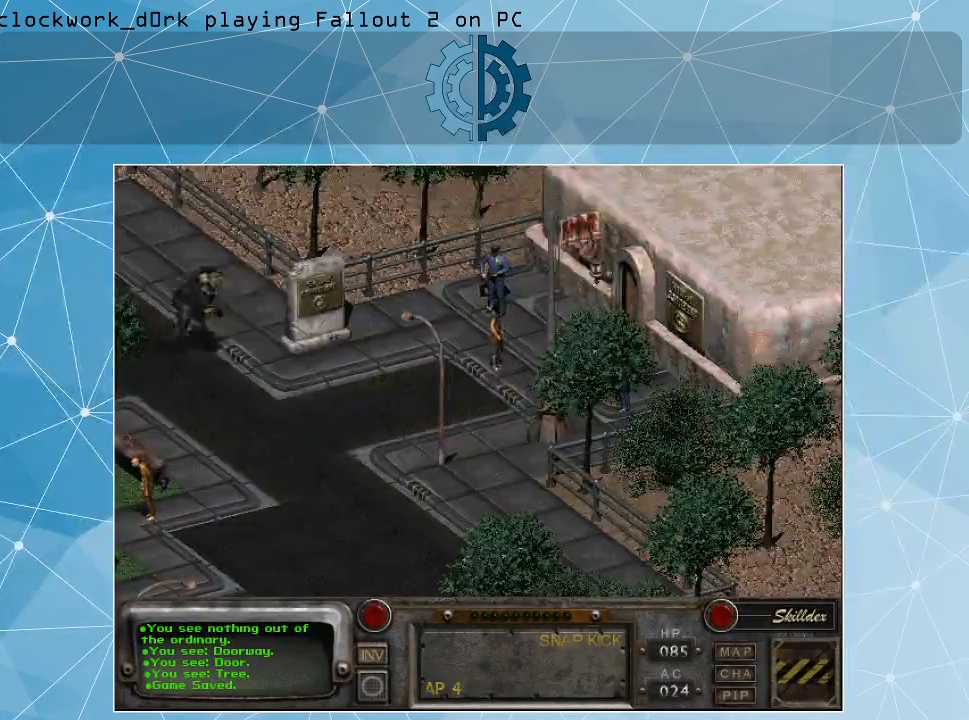
Gameplay with keyboard and mouse; each line is a JSON object with the keys and mouse buttons held at the frame after it. "events" lists presses ("down") and releases ("up") of ".", "/", "0", "1", "2", "3", "4", "5", "6", "7", "8", "9", "a", "alt_l", "alt_r", "b", "backslash", "backspace", "c", "caps_lock", "comma", "ctrl_l", "ctrl_r", "d", "e", "equals", "f", "g", "h", "i", "j", "k", "l", "lbracket", "m", "minus", "n", "o", "p", "q", "quote", "r", "rbracket", "return", "s", "semicolon", "shift_l", "shift_r", "space", "super", "t", "tab", "tilde", "u", "v", "w", "x", "y", "z", "mouse_left" and "mouse_right" between this image and that frame as [ms after this image, input, new state], when the widget could be followed in between. "mouse_left", "mouse_right" = the "left", "right" buttons of the "mouse" list. No other keys are recorded. Not read: mouse_move.
{"keys": [], "mouse": [], "events": [[100, "mouse_right", "up"], [367, "mouse_left", "down"], [467, "mouse_left", "up"]]}
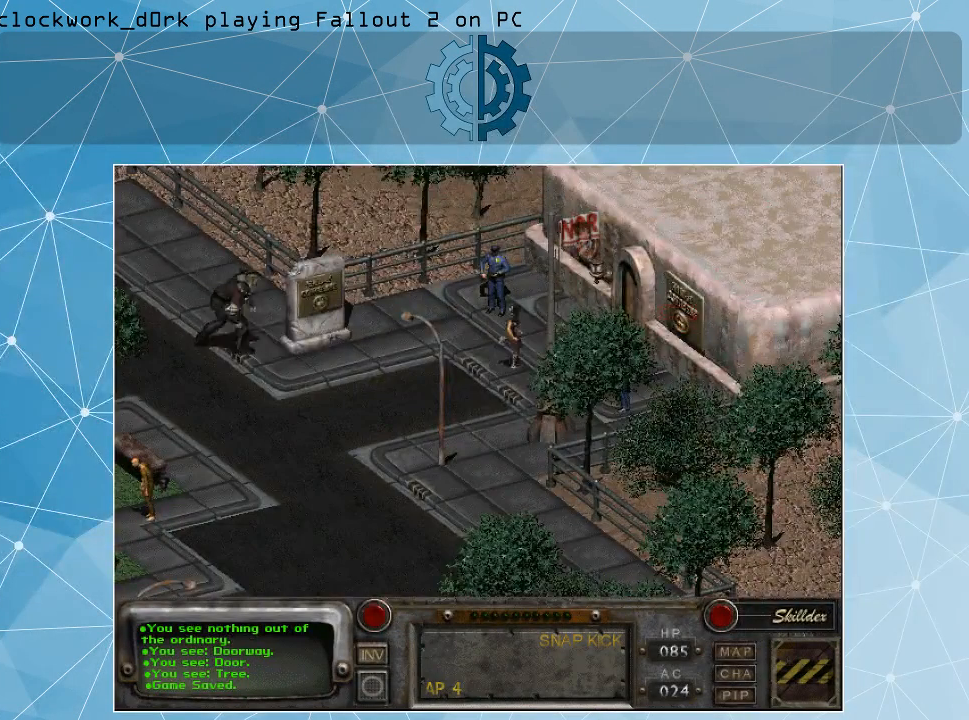
{"keys": [], "mouse": [], "events": []}
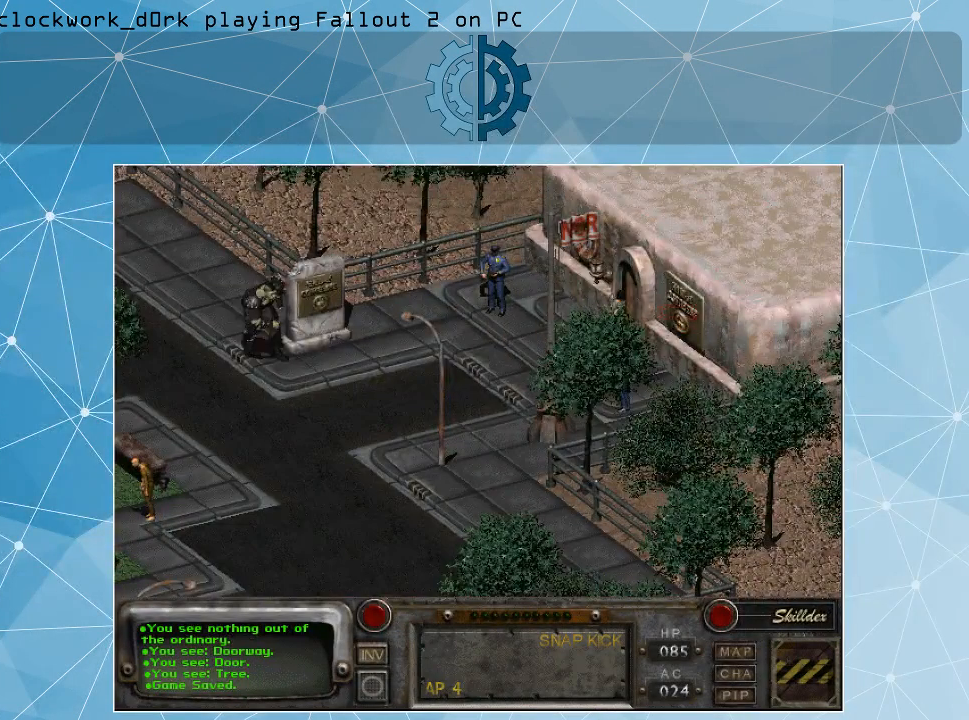
{"keys": [], "mouse": [], "events": []}
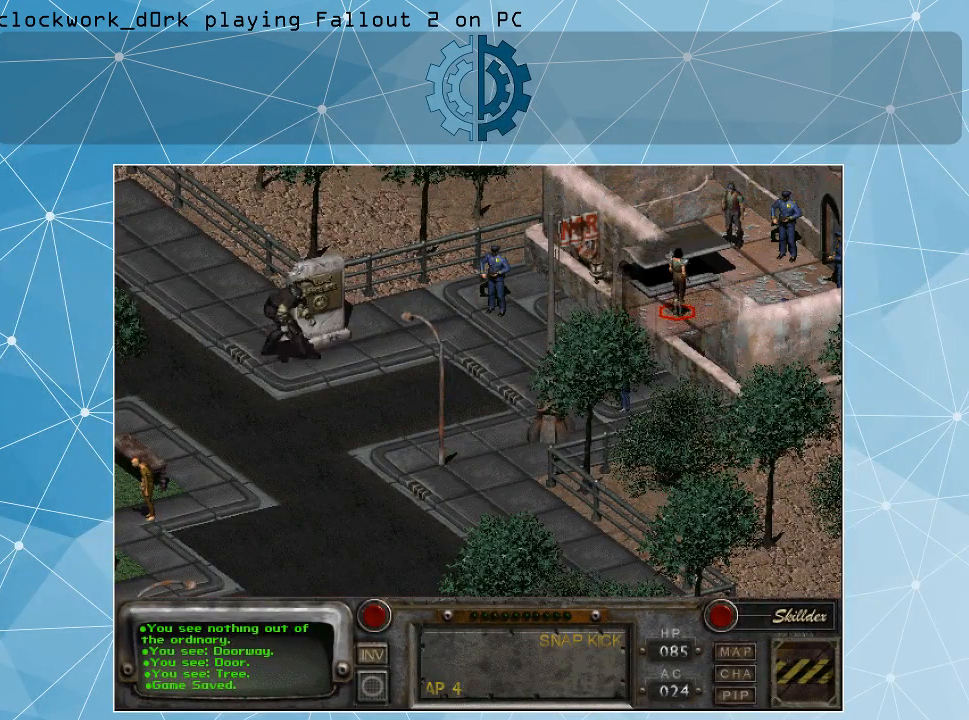
{"keys": [], "mouse": [], "events": []}
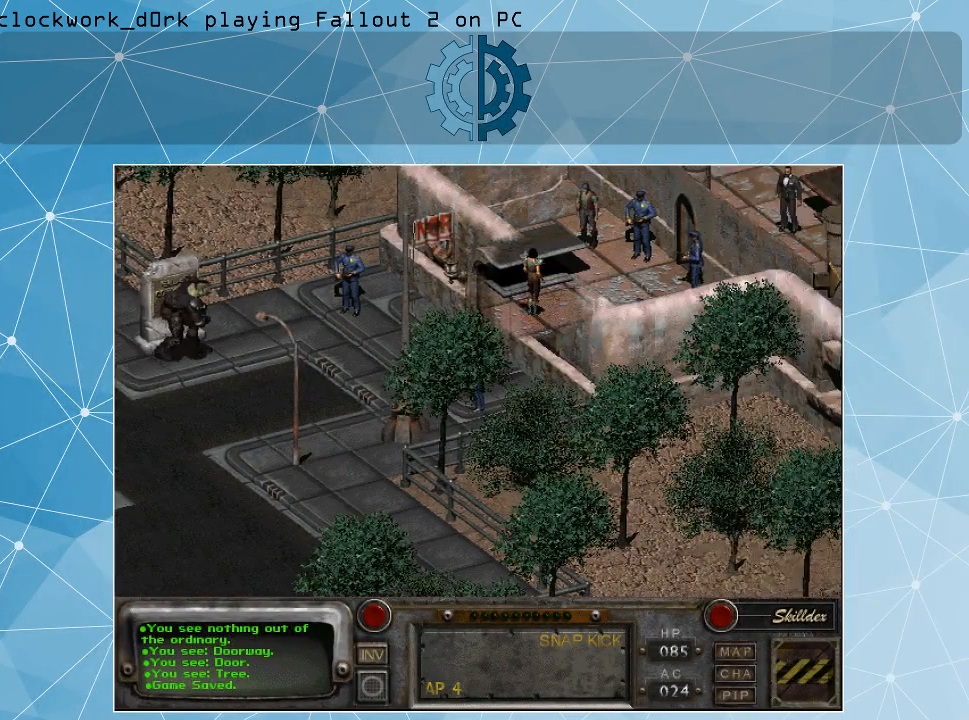
{"keys": [], "mouse": [], "events": []}
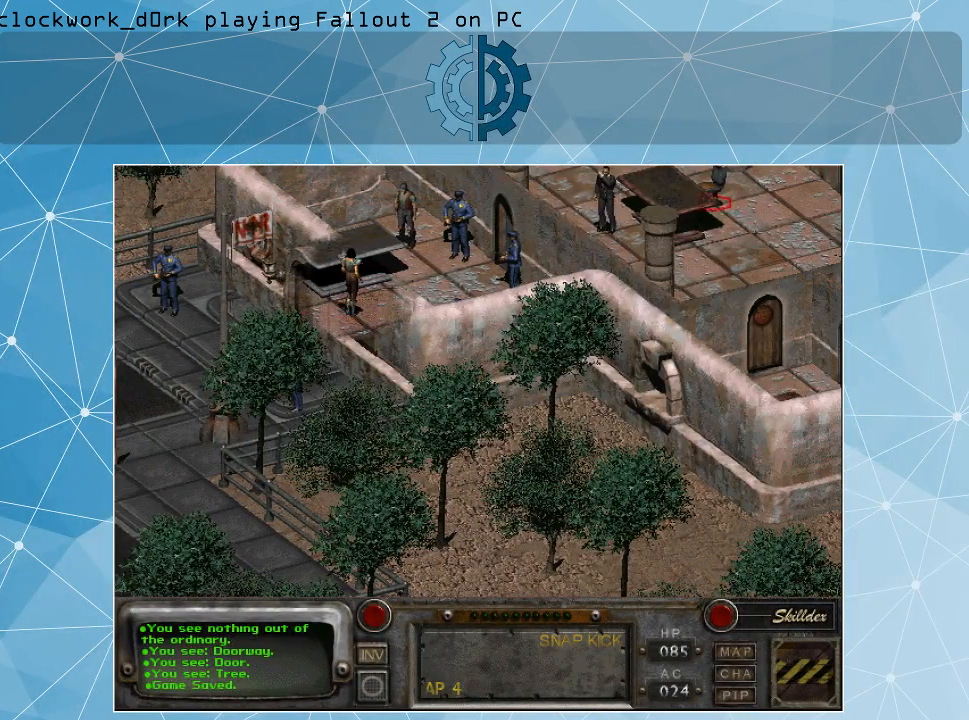
{"keys": [], "mouse": [], "events": []}
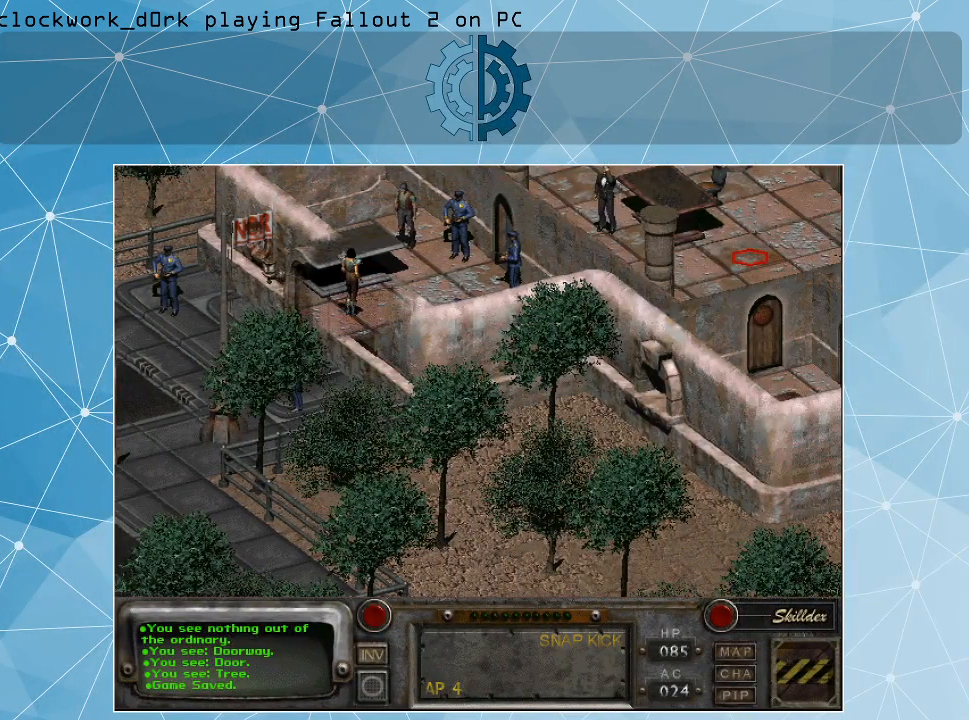
{"keys": [], "mouse": [], "events": [[34, "mouse_left", "down"], [167, "mouse_left", "up"]]}
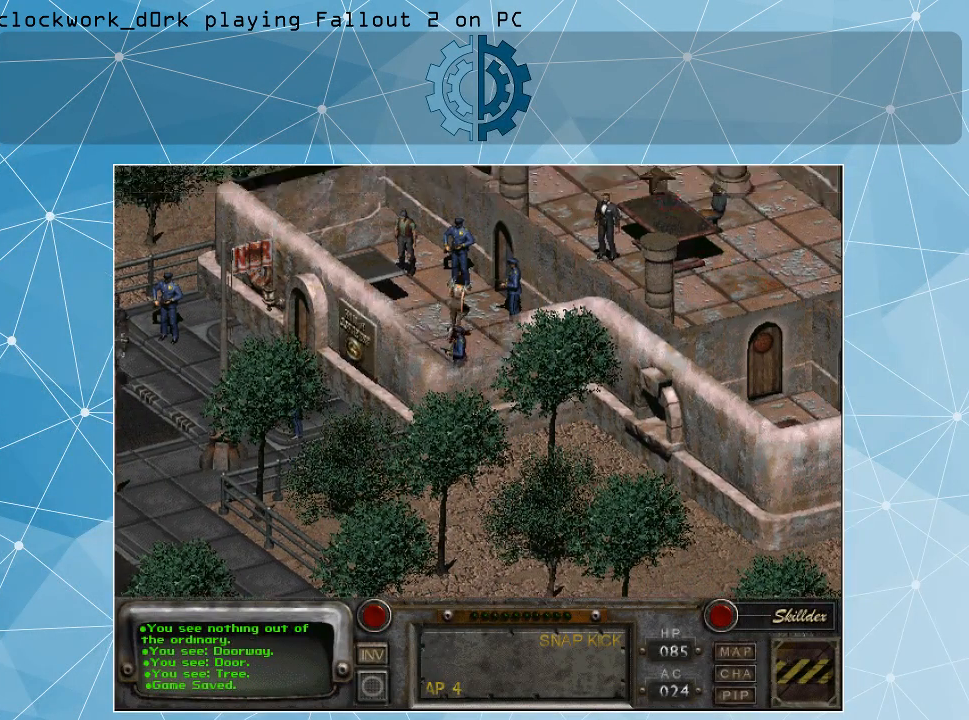
{"keys": [], "mouse": [], "events": []}
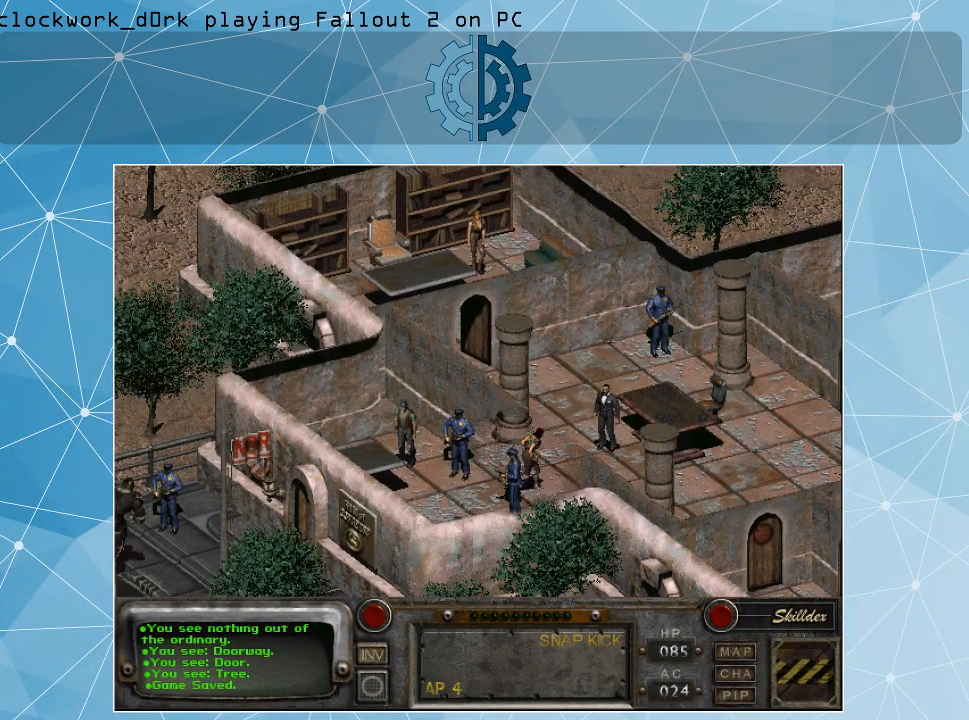
{"keys": [], "mouse": [], "events": []}
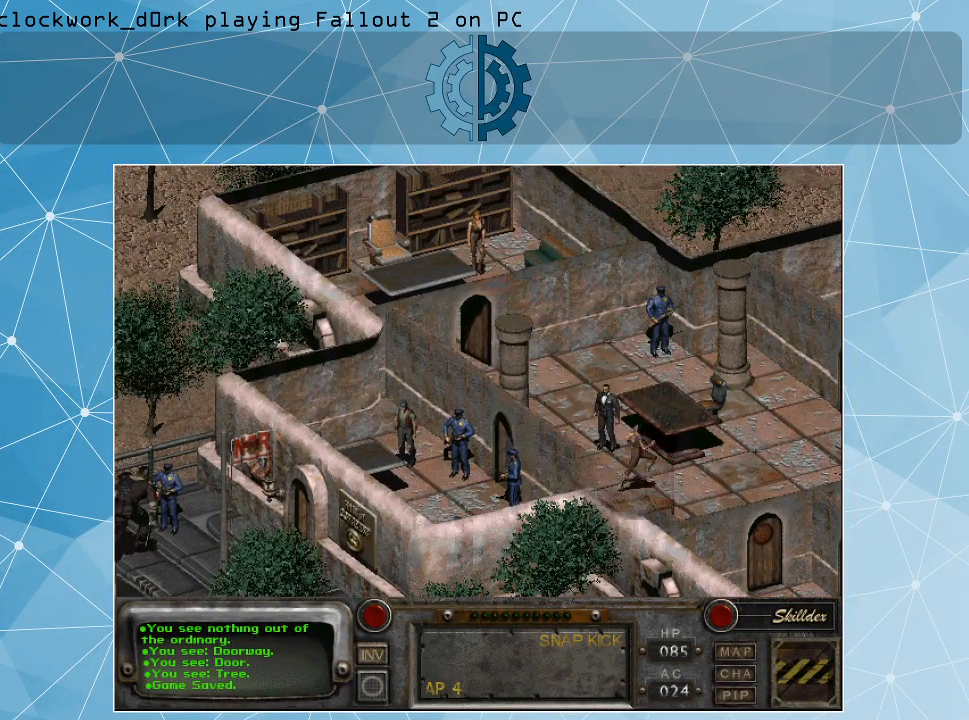
{"keys": [], "mouse": [], "events": [[167, "mouse_left", "down"], [334, "mouse_left", "up"]]}
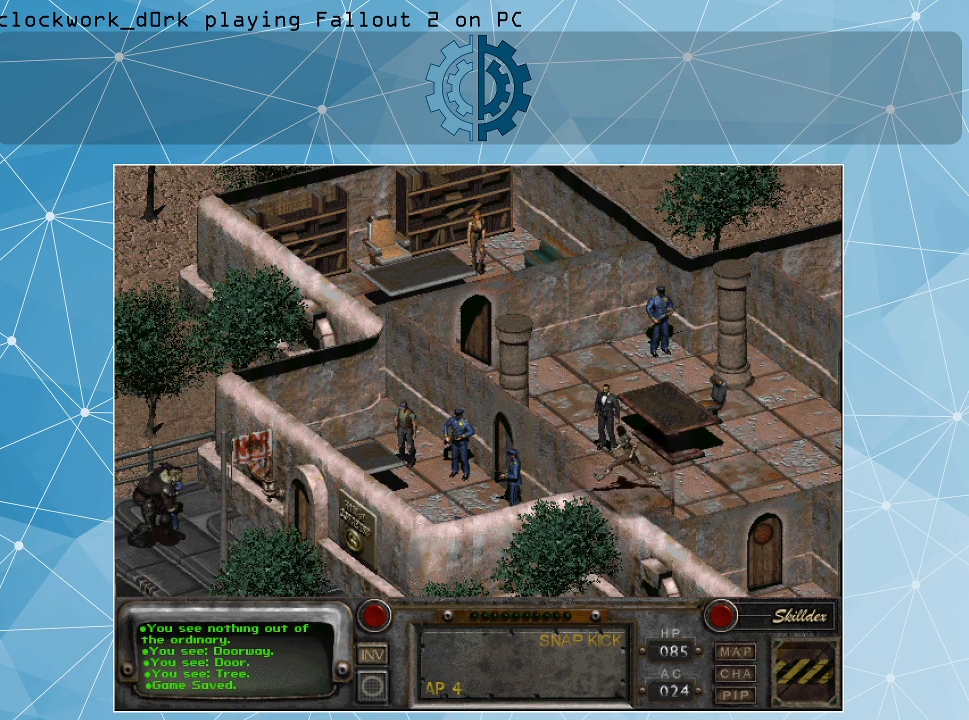
{"keys": [], "mouse": [], "events": []}
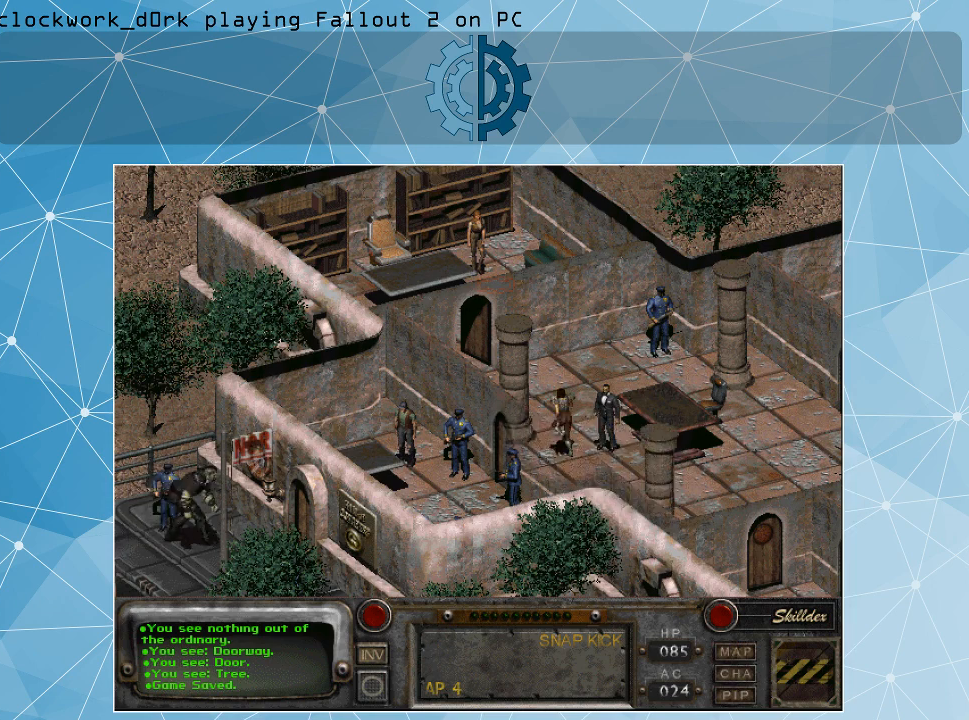
{"keys": [], "mouse": [], "events": [[300, "mouse_right", "down"], [400, "mouse_right", "up"]]}
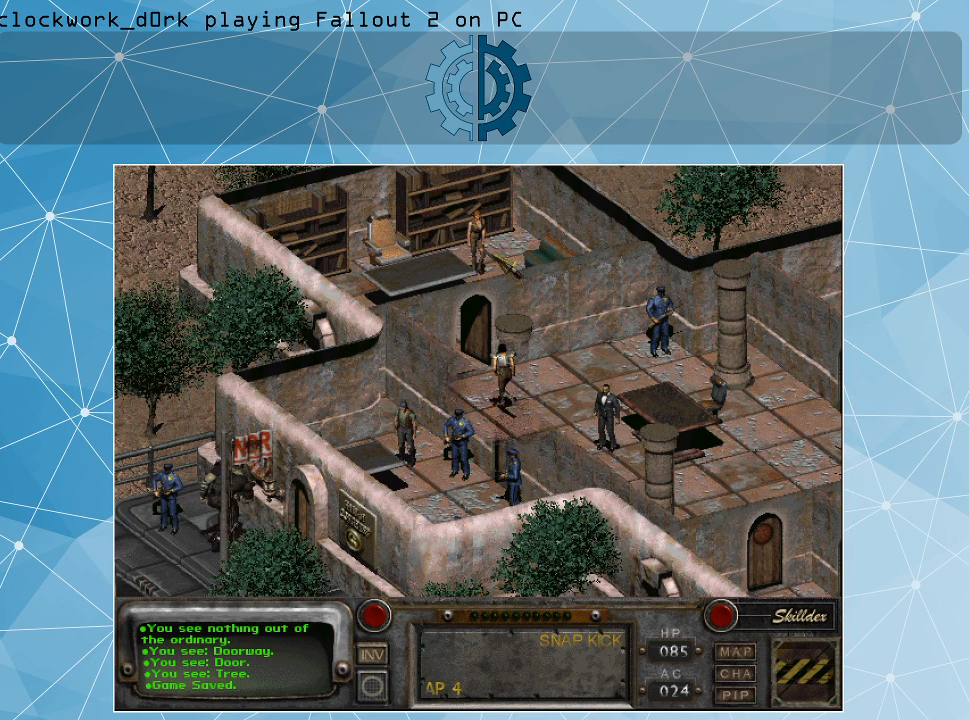
{"keys": [], "mouse": ["left"], "events": [[467, "mouse_left", "down"]]}
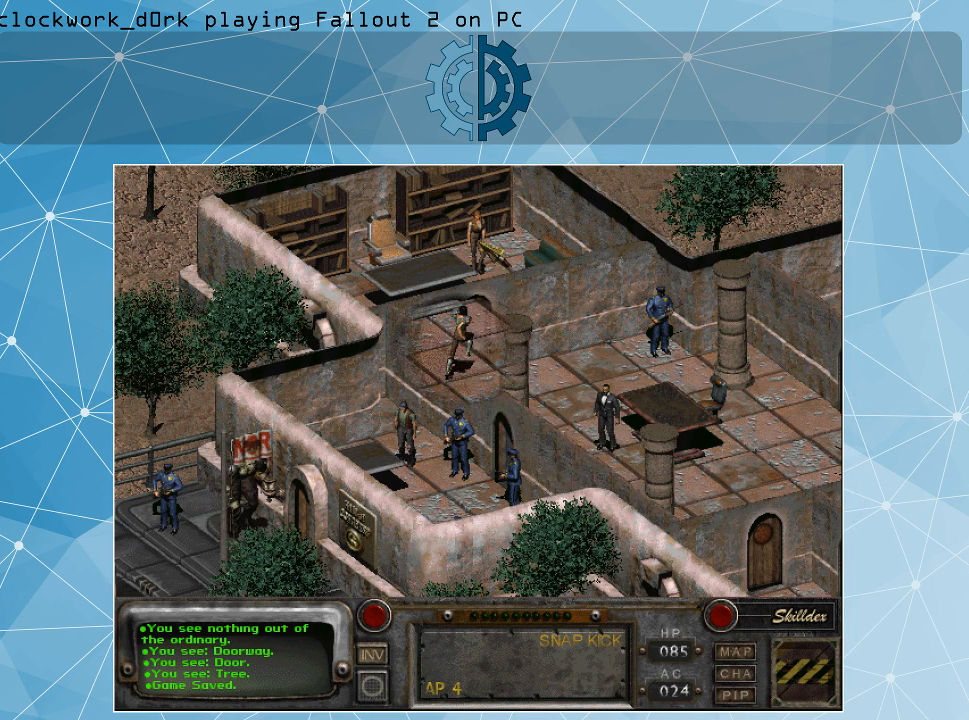
{"keys": [], "mouse": [], "events": [[67, "mouse_left", "up"]]}